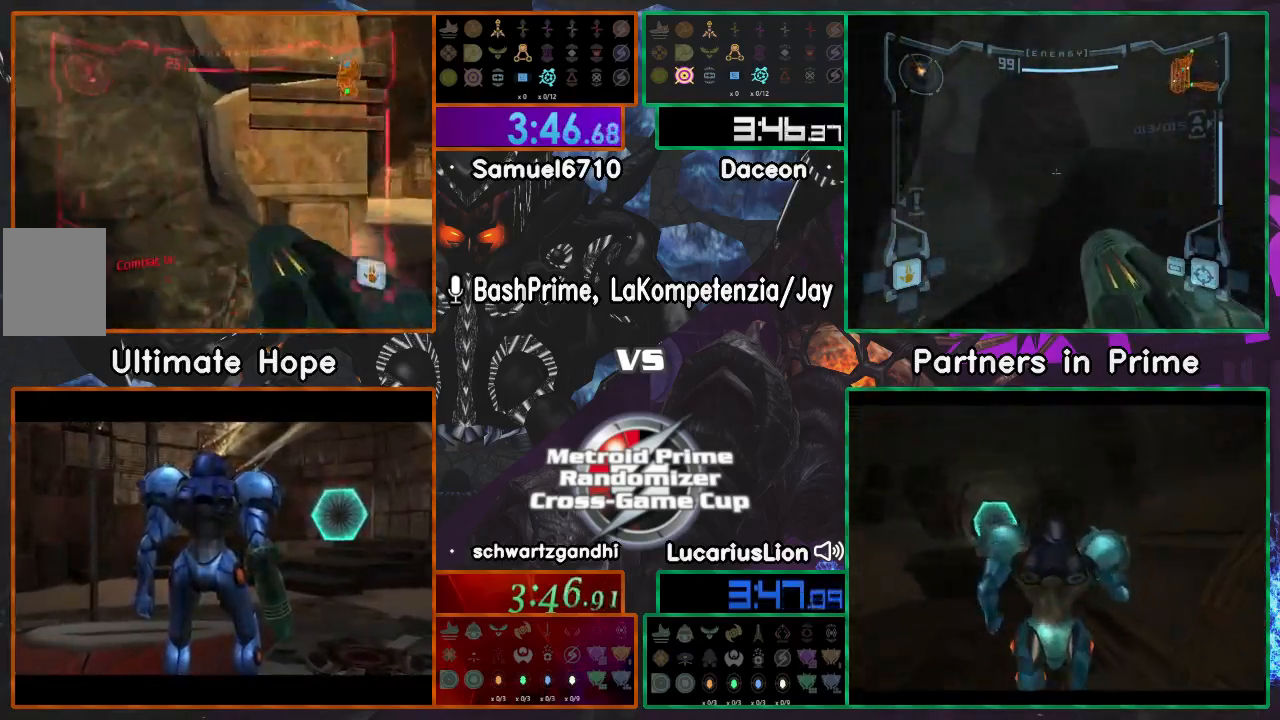
Gameplay with a controller (Nintendo layout); each line is a JSON object with the inputs held at the frame after it (dt_ms = milliseconds from this image to that frame). "events" lists button and stick changes between this image and that frame as [ms after this image, input, new state], when the widget could be followed in between. Not read: B L1 L3 R3.
{"dt_ms": 500, "buttons": [], "left_stick": "up-right", "right_stick": "center"}
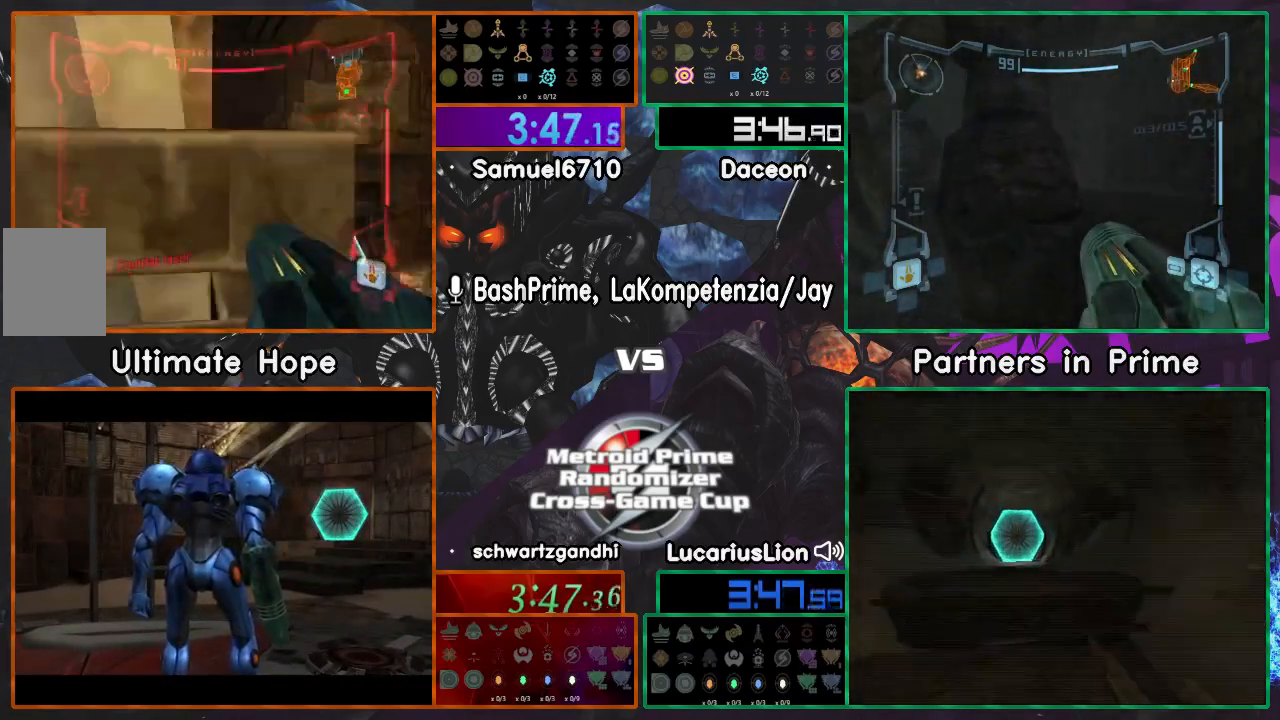
{"dt_ms": 500, "buttons": ["A"], "left_stick": "up", "right_stick": "center", "events": [[17, "left_stick", "up"], [450, "A", "down"]]}
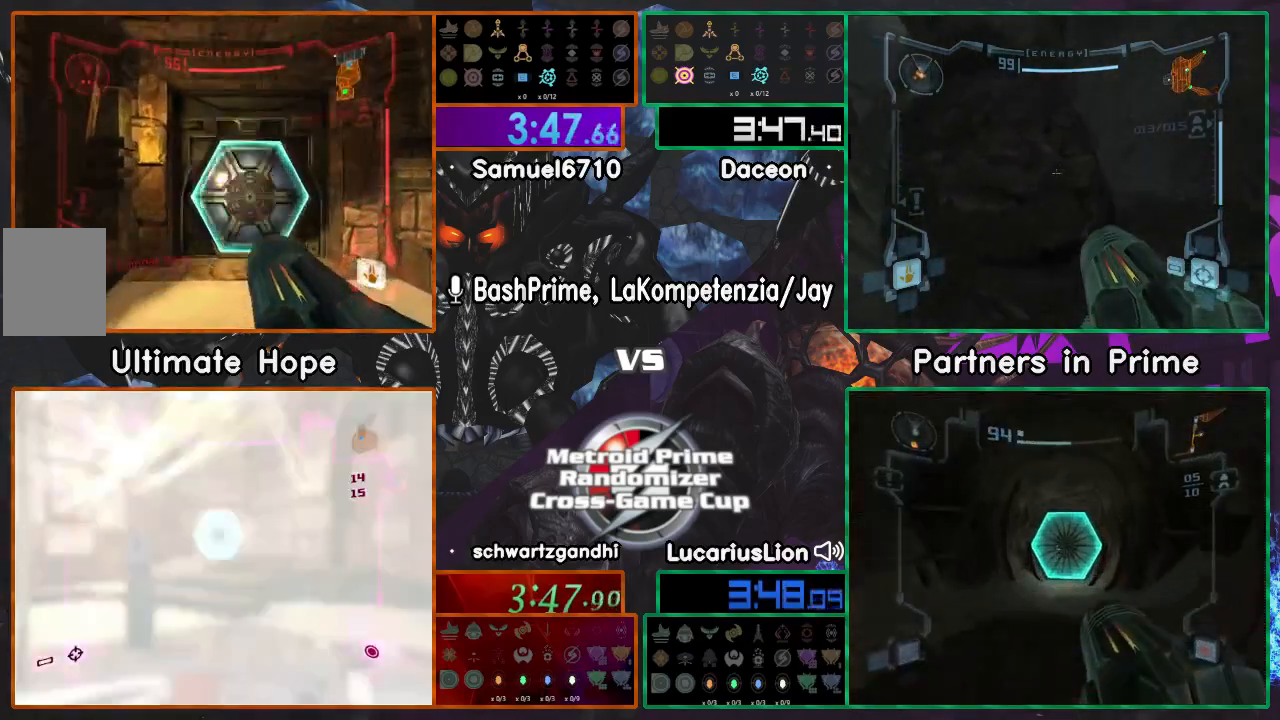
{"dt_ms": 500, "buttons": [], "left_stick": "up", "right_stick": "center", "events": [[17, "A", "up"], [100, "A", "down"], [150, "A", "up"], [317, "A", "down"], [383, "A", "up"]]}
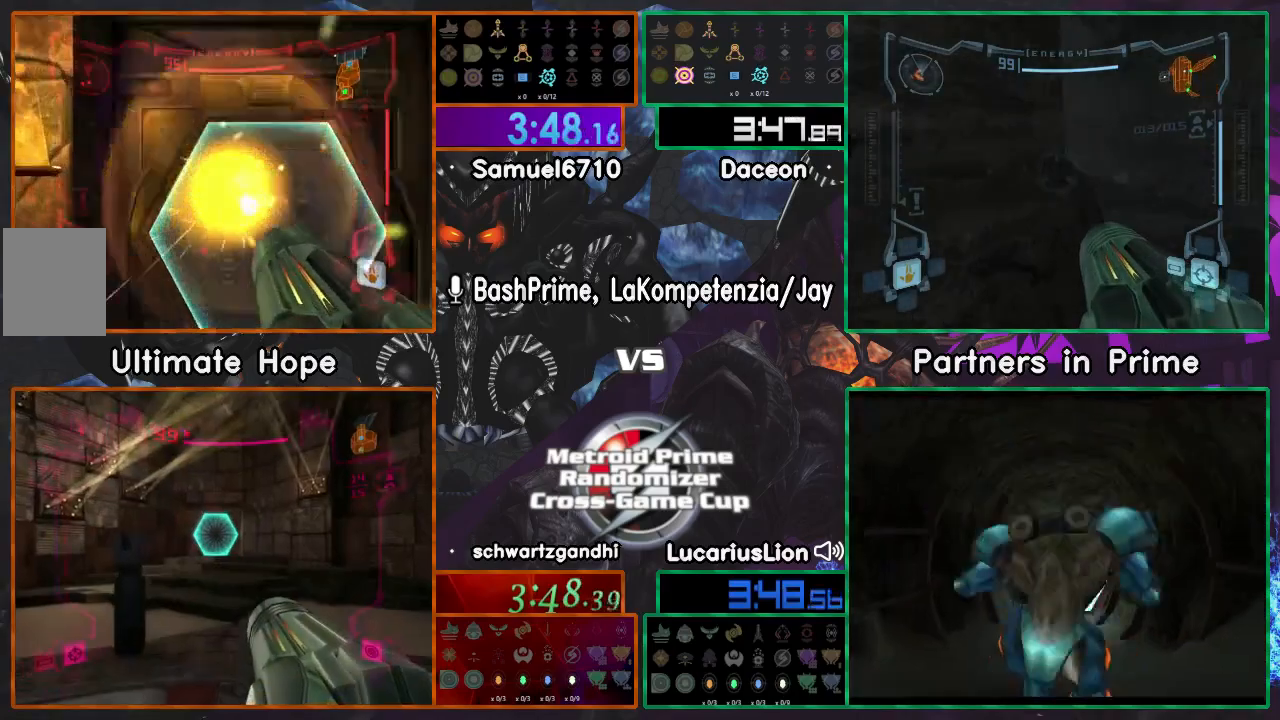
{"dt_ms": 1000, "buttons": [], "left_stick": "up-right", "right_stick": "center"}
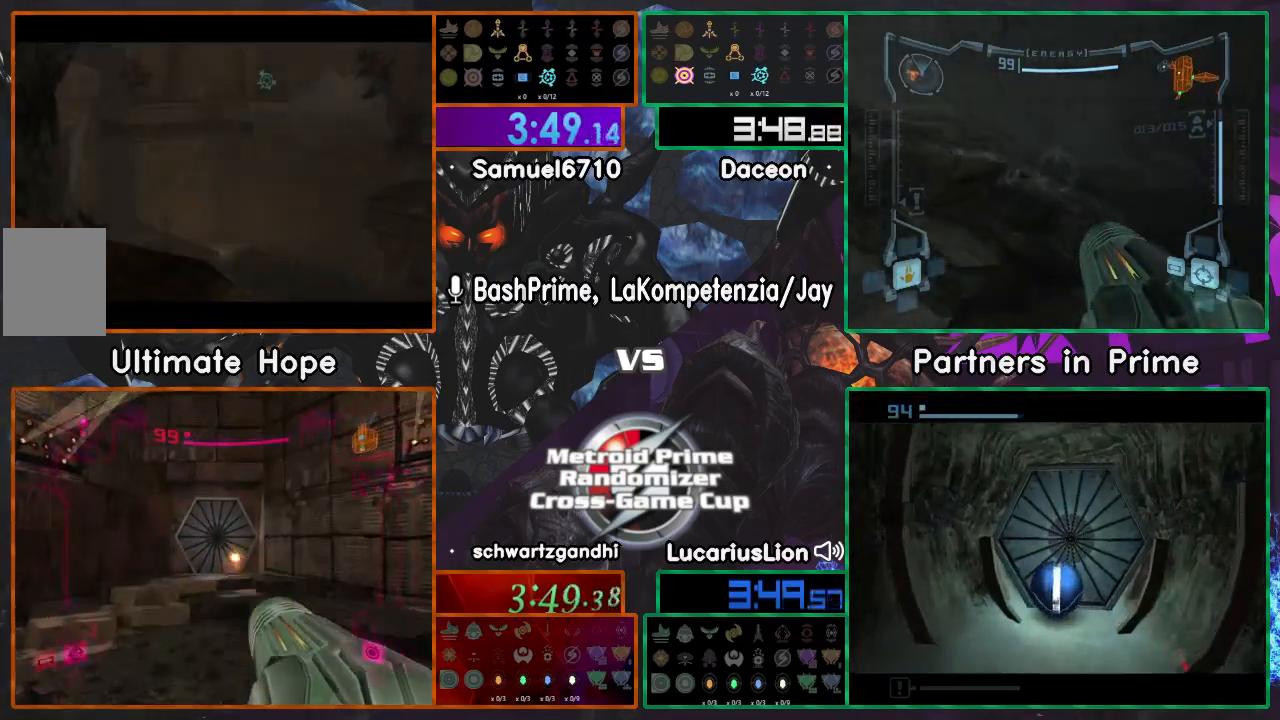
{"dt_ms": 500, "buttons": [], "left_stick": "up", "right_stick": "center", "events": [[17, "left_stick", "up"]]}
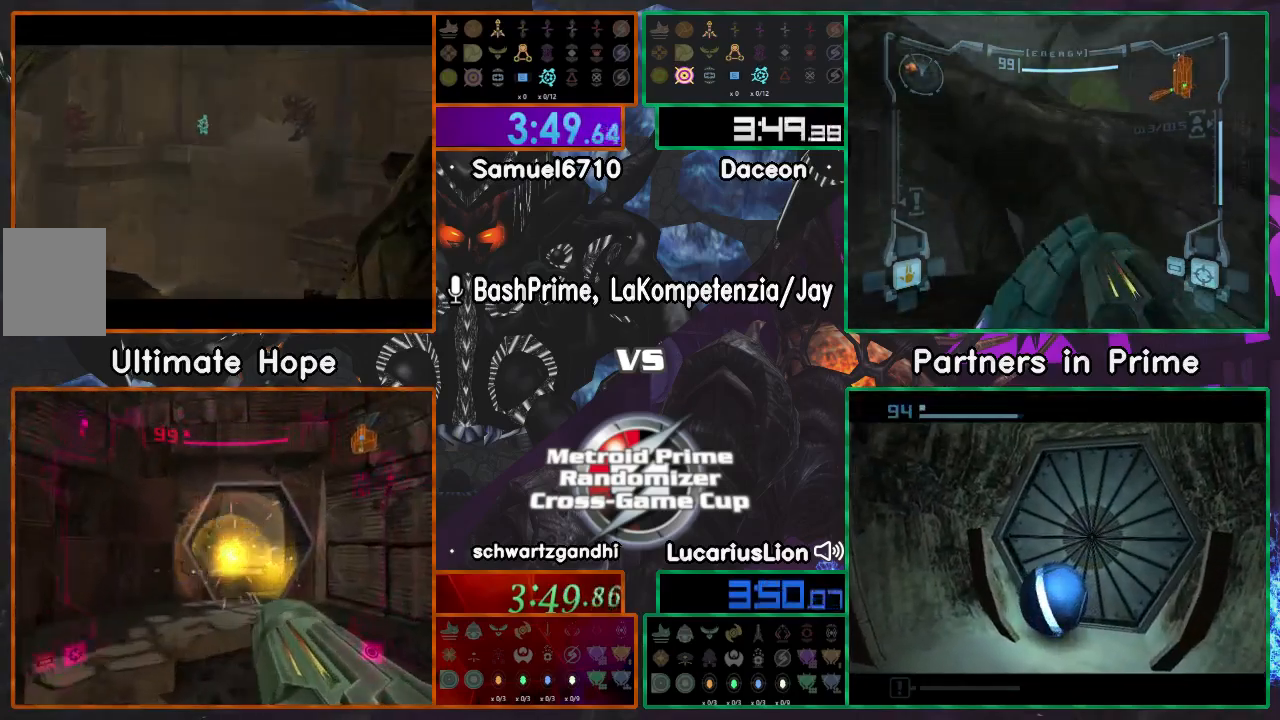
{"dt_ms": 500, "buttons": [], "left_stick": "up", "right_stick": "center", "events": []}
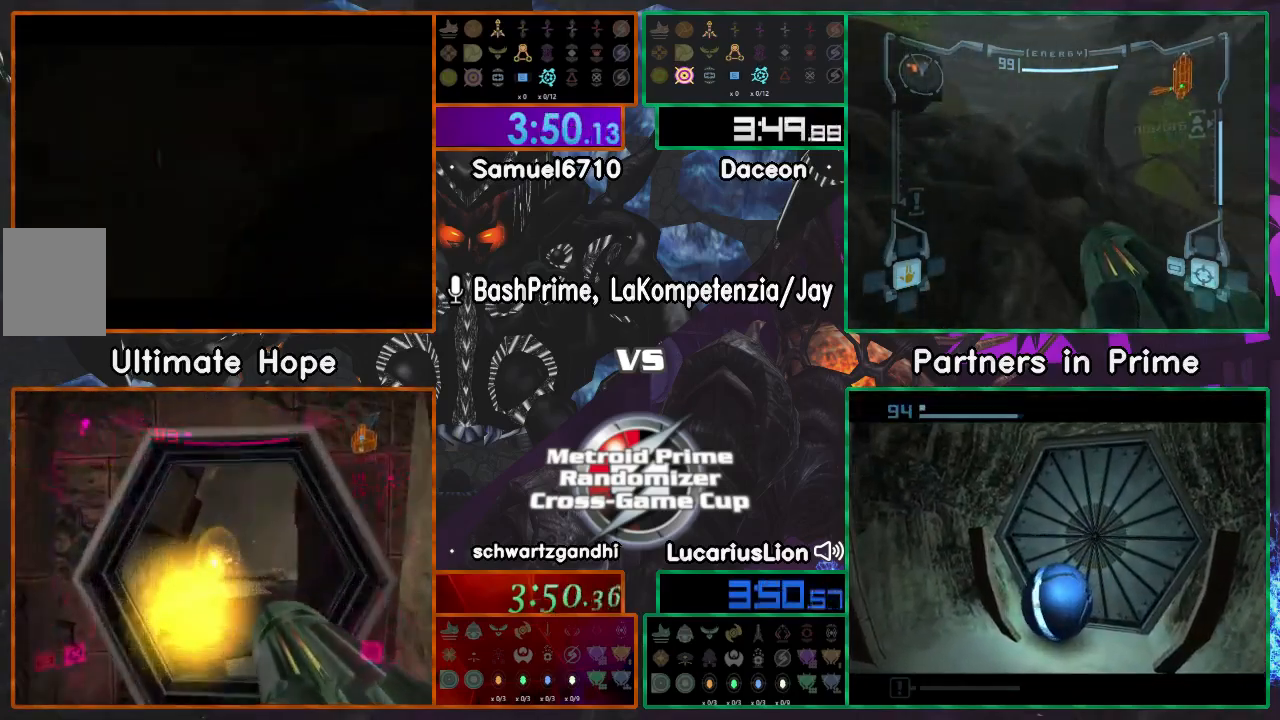
{"dt_ms": 500, "buttons": [], "left_stick": "up", "right_stick": "center", "events": []}
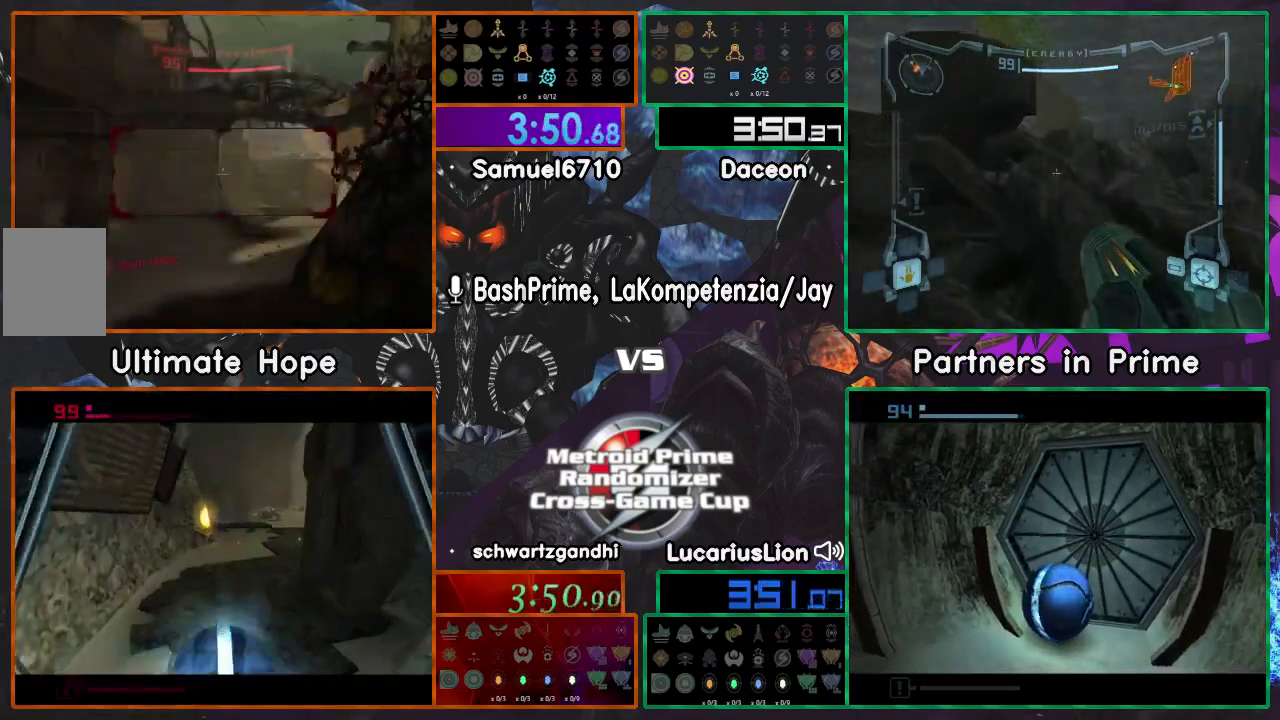
{"dt_ms": 500, "buttons": [], "left_stick": "up", "right_stick": "center", "events": []}
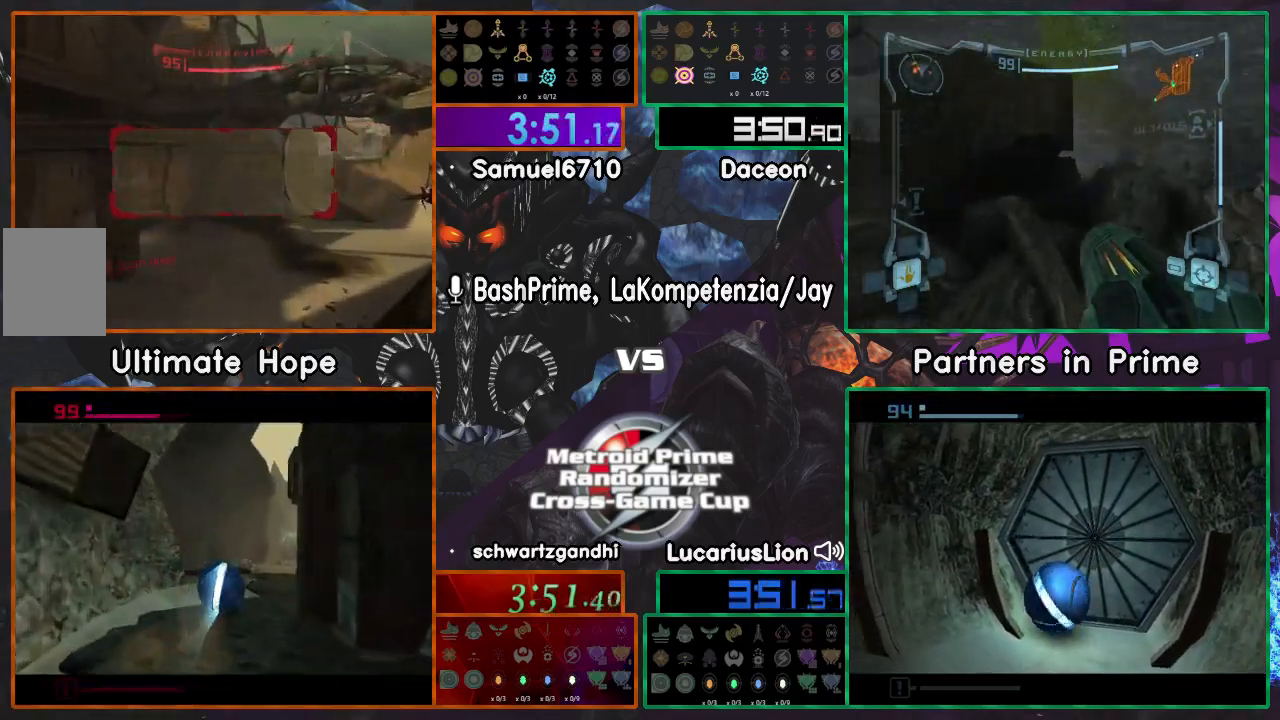
{"dt_ms": 500, "buttons": [], "left_stick": "up", "right_stick": "center", "events": []}
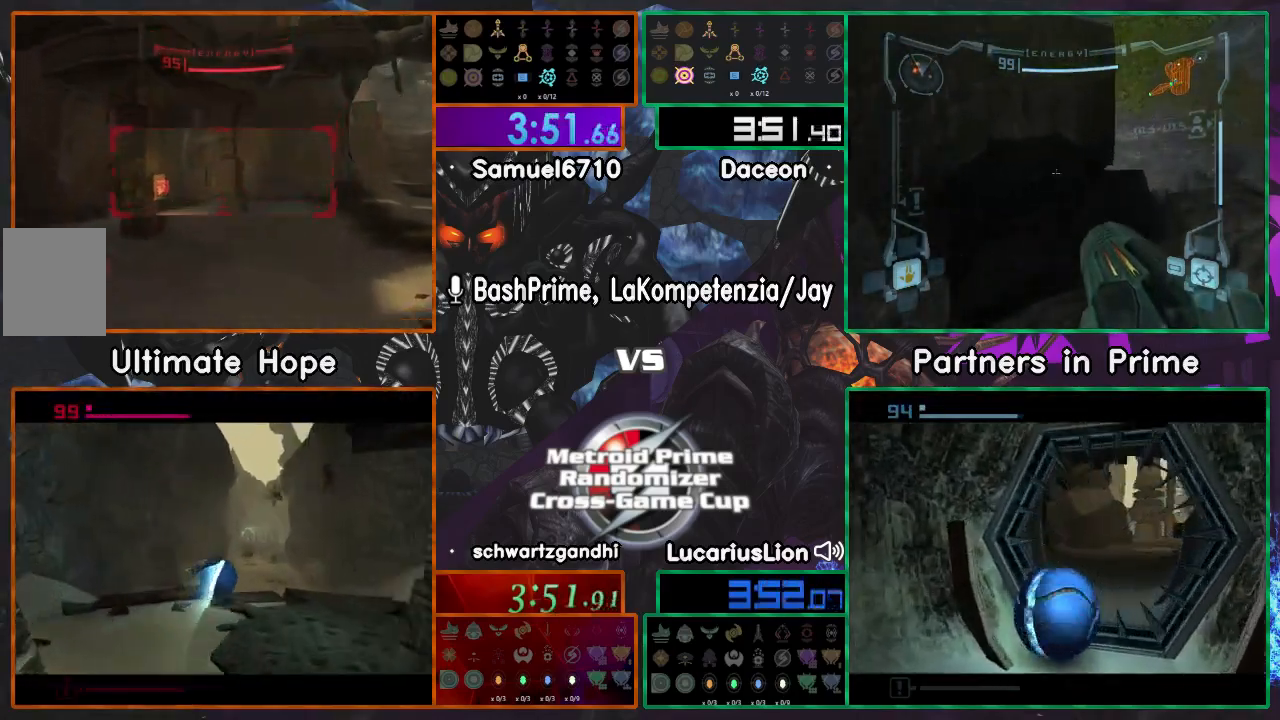
{"dt_ms": 500, "buttons": [], "left_stick": "up-right", "right_stick": "center", "events": [[217, "left_stick", "right"], [300, "left_stick", "up-right"]]}
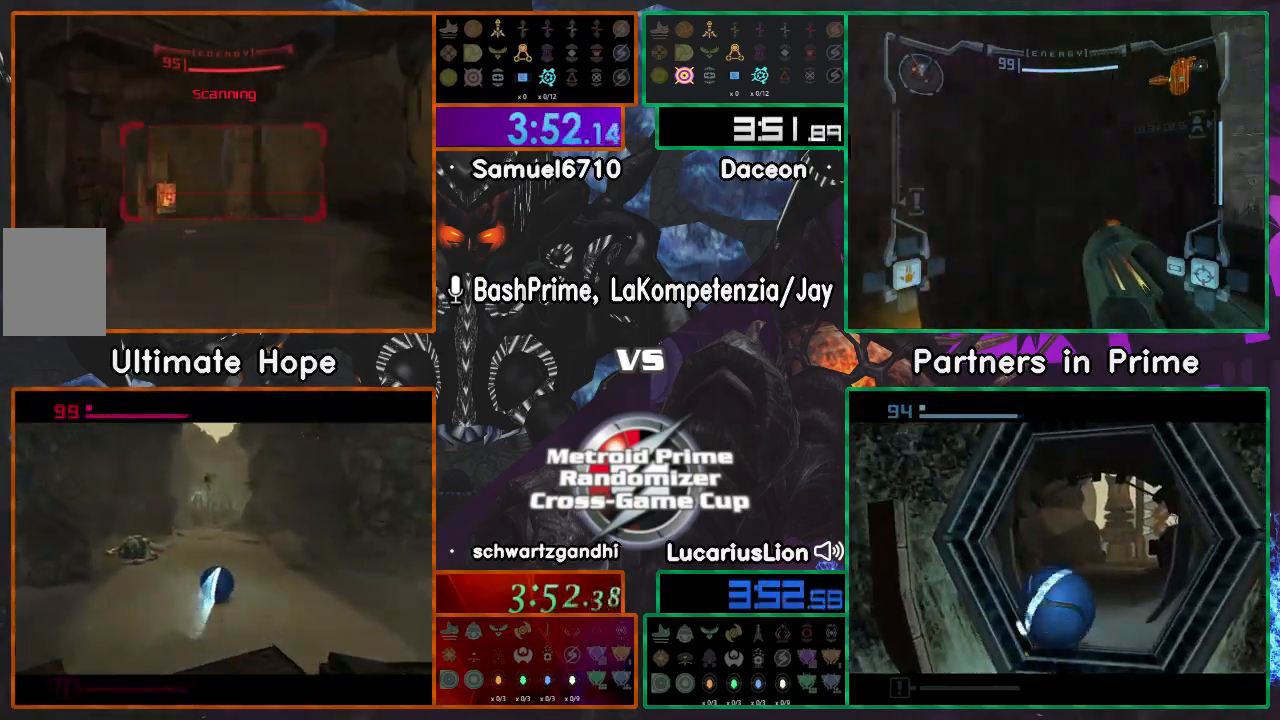
{"dt_ms": 500, "buttons": [], "left_stick": "left", "right_stick": "center", "events": [[17, "left_stick", "center"], [200, "left_stick", "left"]]}
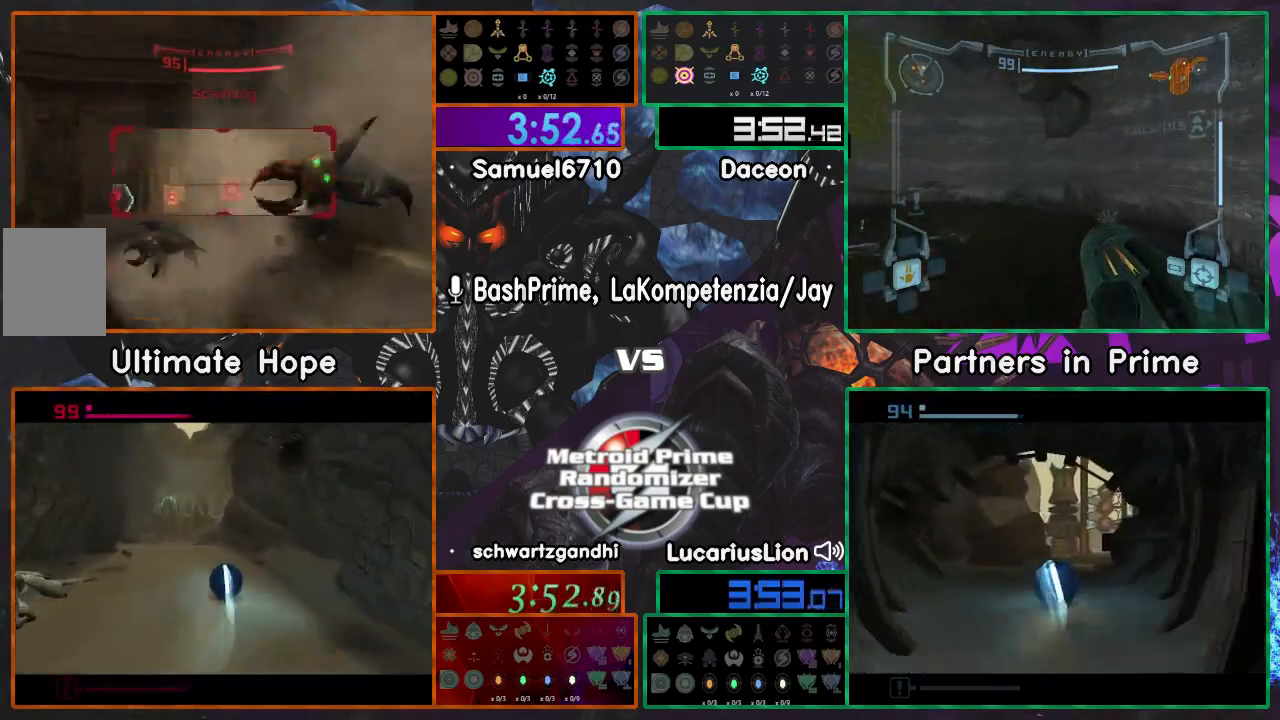
{"dt_ms": 1000, "buttons": [], "left_stick": "right", "right_stick": "center"}
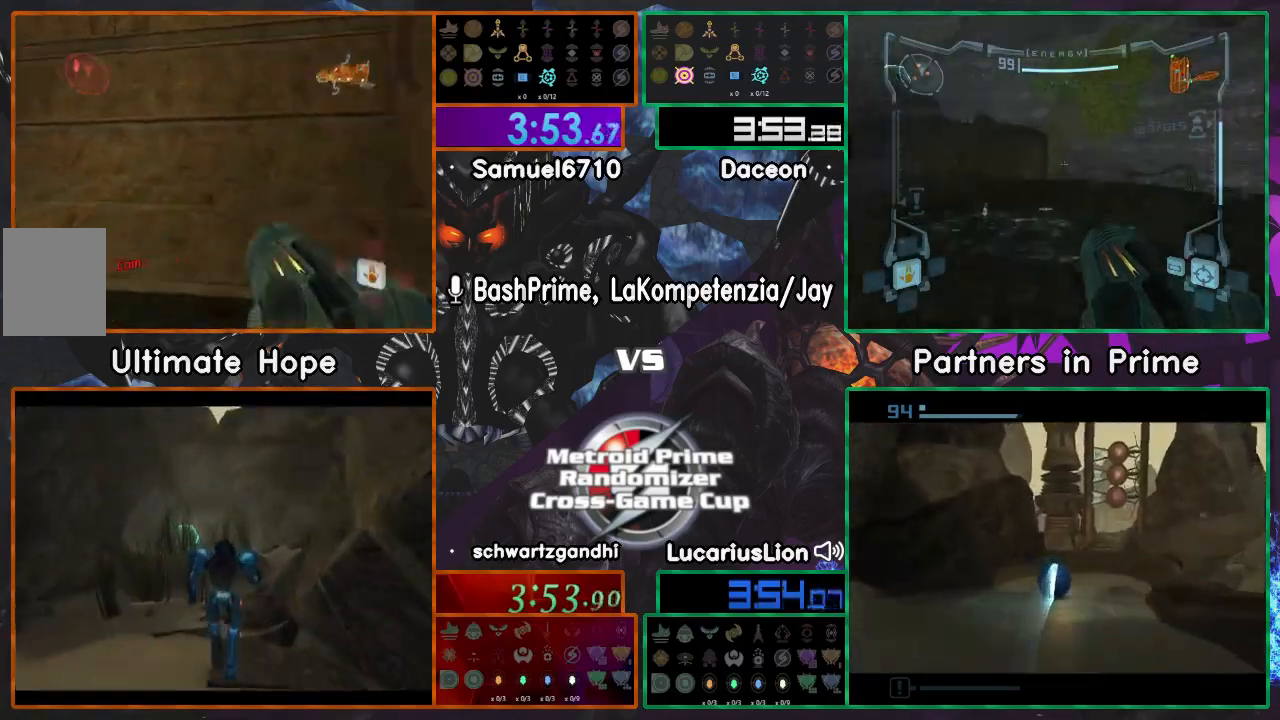
{"dt_ms": 500, "buttons": [], "left_stick": "up-right", "right_stick": "center", "events": [[417, "left_stick", "up-right"]]}
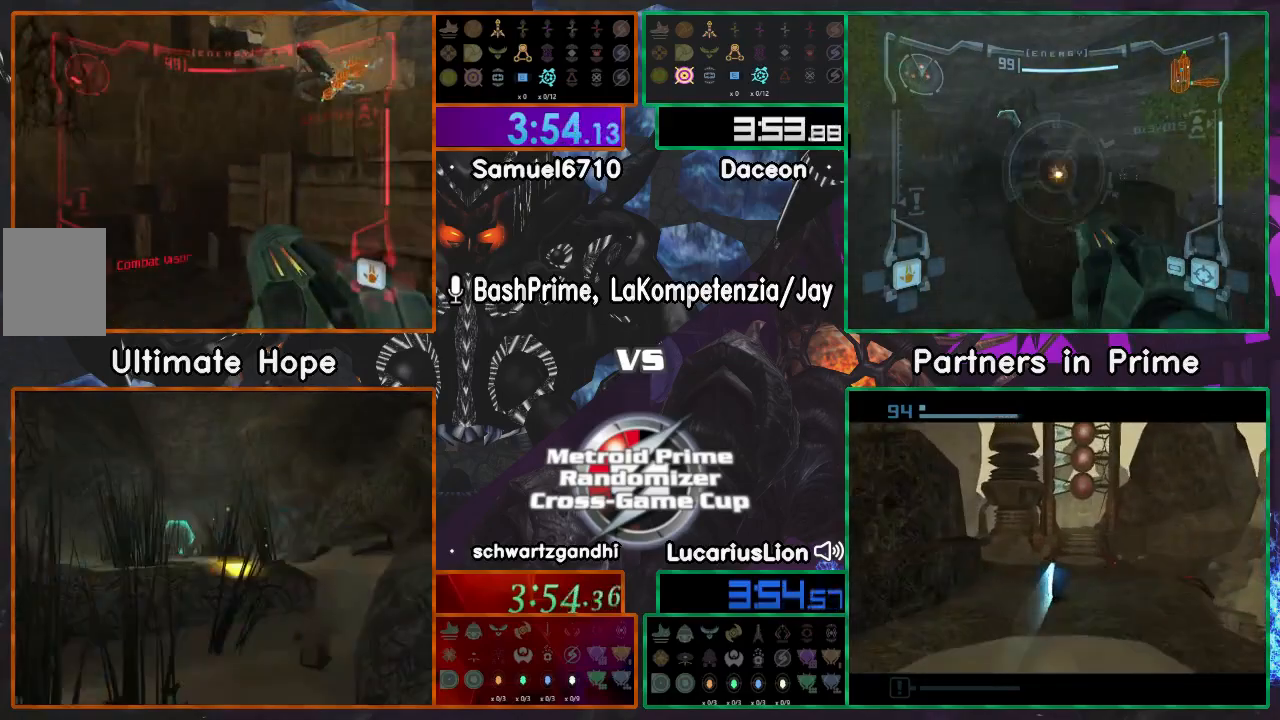
{"dt_ms": 500, "buttons": [], "left_stick": "right", "right_stick": "center", "events": [[50, "left_stick", "right"]]}
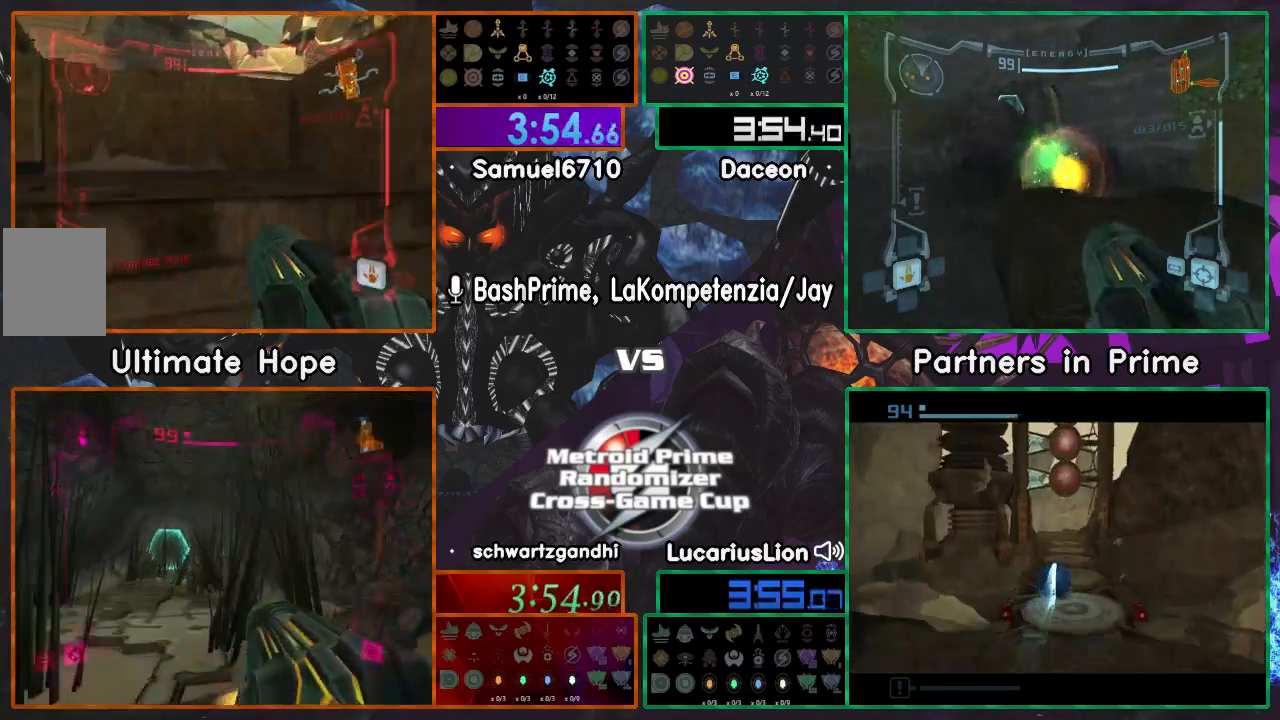
{"dt_ms": 500, "buttons": [], "left_stick": "center", "right_stick": "center", "events": [[67, "left_stick", "up-right"], [117, "DPAD_LEFT", "down"], [217, "DPAD_LEFT", "up"], [333, "left_stick", "up"], [467, "left_stick", "center"]]}
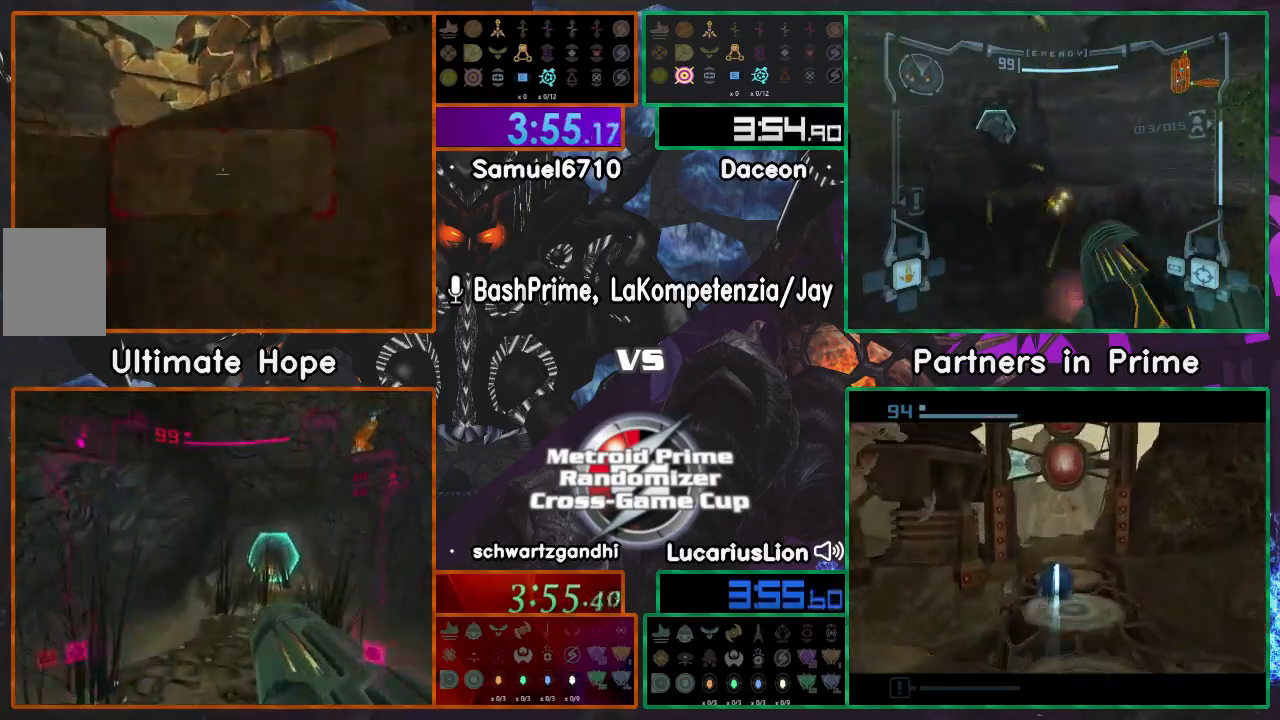
{"dt_ms": 500, "buttons": [], "left_stick": "up", "right_stick": "center", "events": [[400, "left_stick", "up"]]}
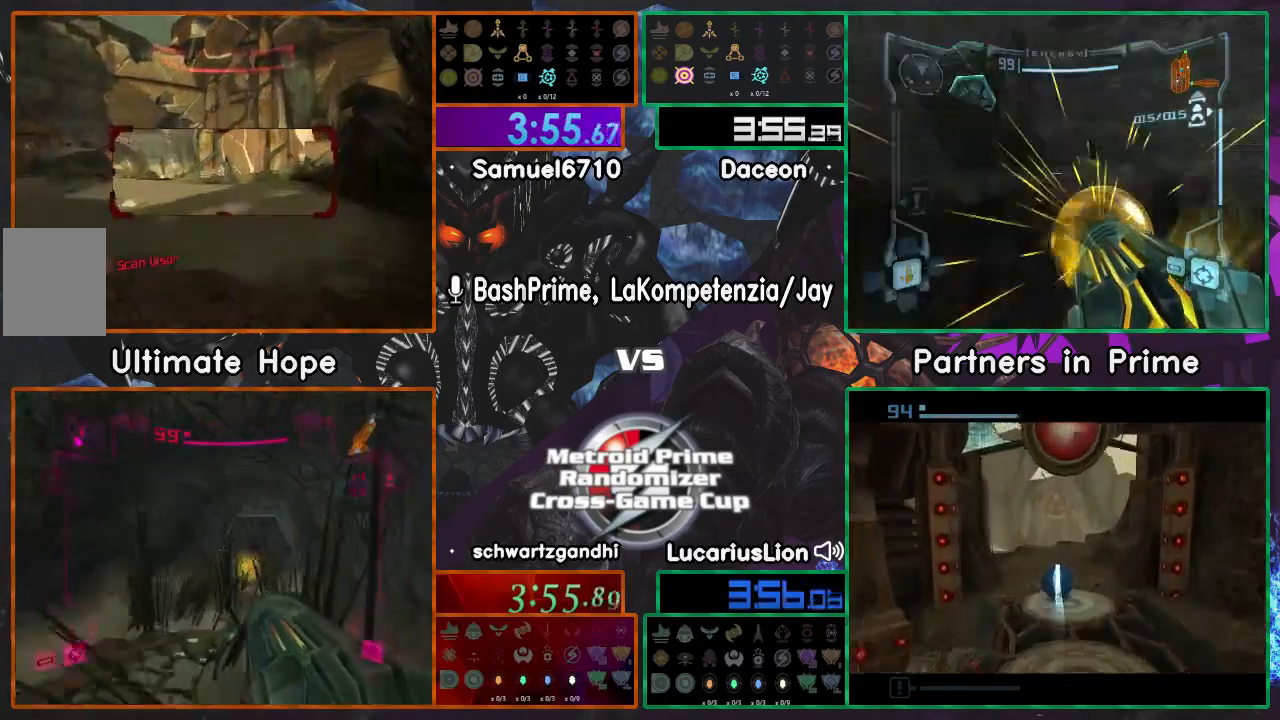
{"dt_ms": 500, "buttons": [], "left_stick": "up-right", "right_stick": "center"}
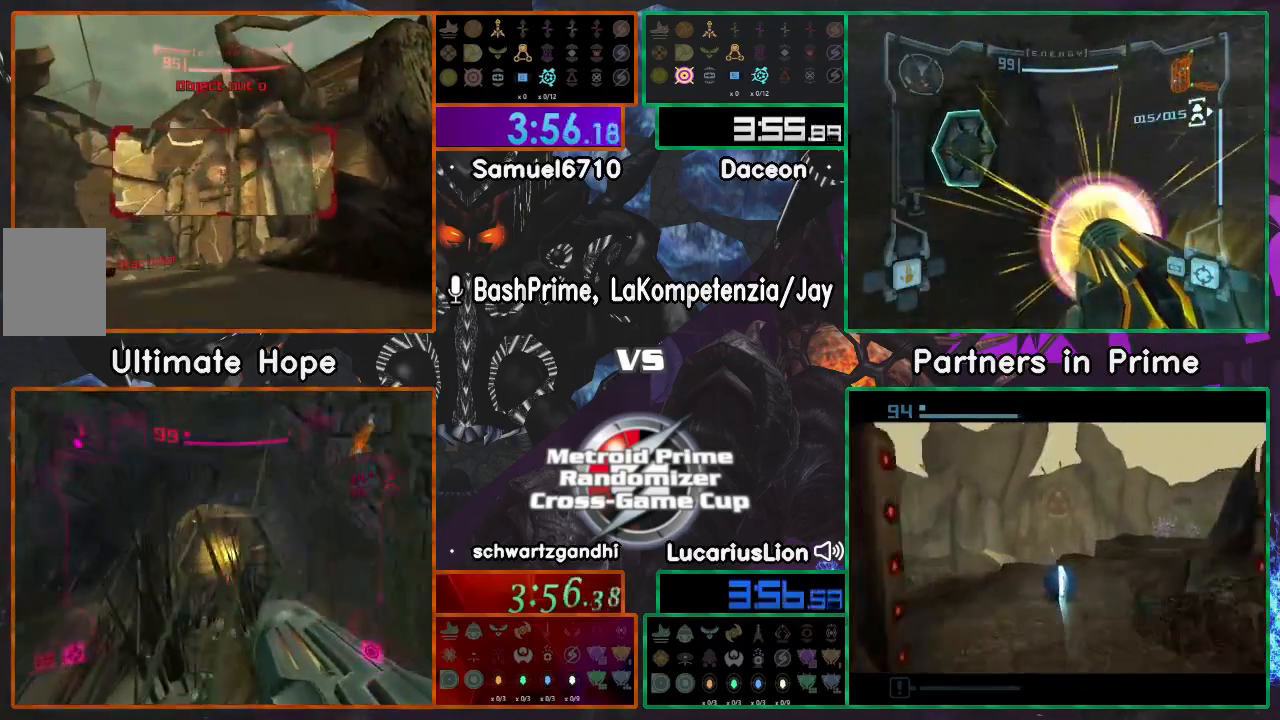
{"dt_ms": 500, "buttons": [], "left_stick": "center", "right_stick": "center", "events": [[17, "left_stick", "up-left"], [100, "left_stick", "down-left"], [267, "left_stick", "down-right"], [350, "left_stick", "center"]]}
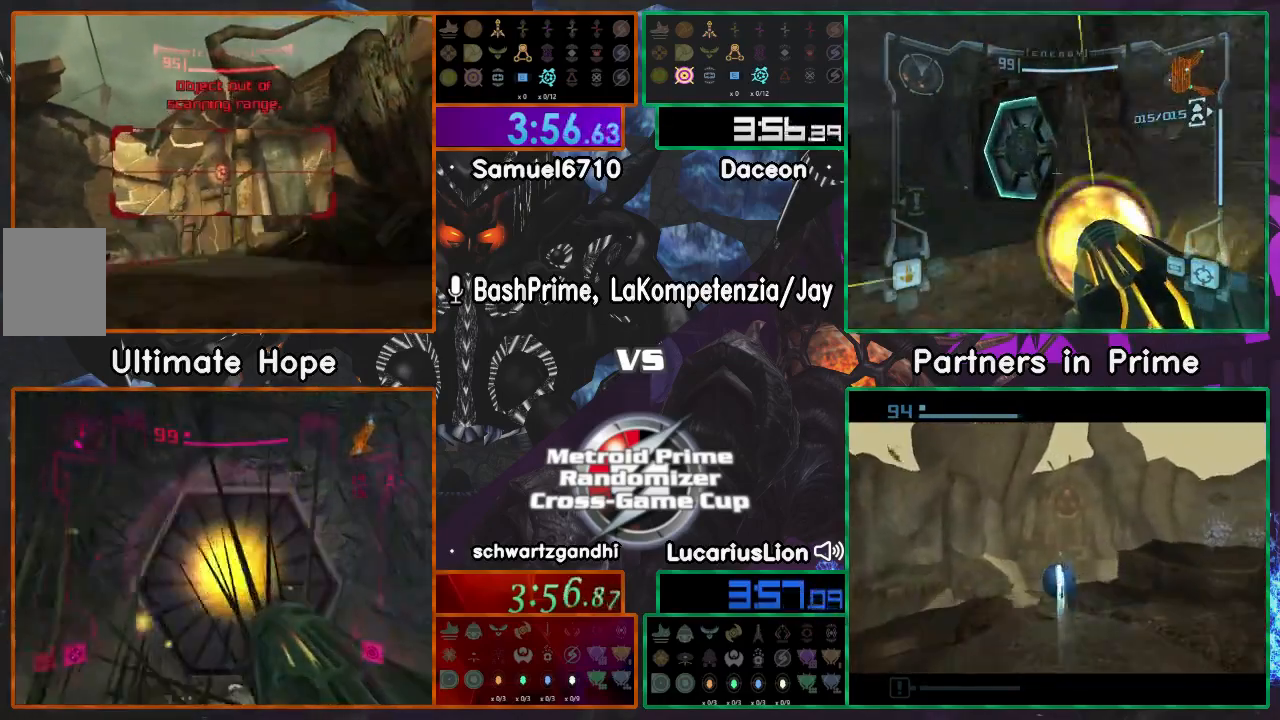
{"dt_ms": 500, "buttons": [], "left_stick": "right", "right_stick": "center", "events": [[100, "left_stick", "up"], [417, "left_stick", "right"]]}
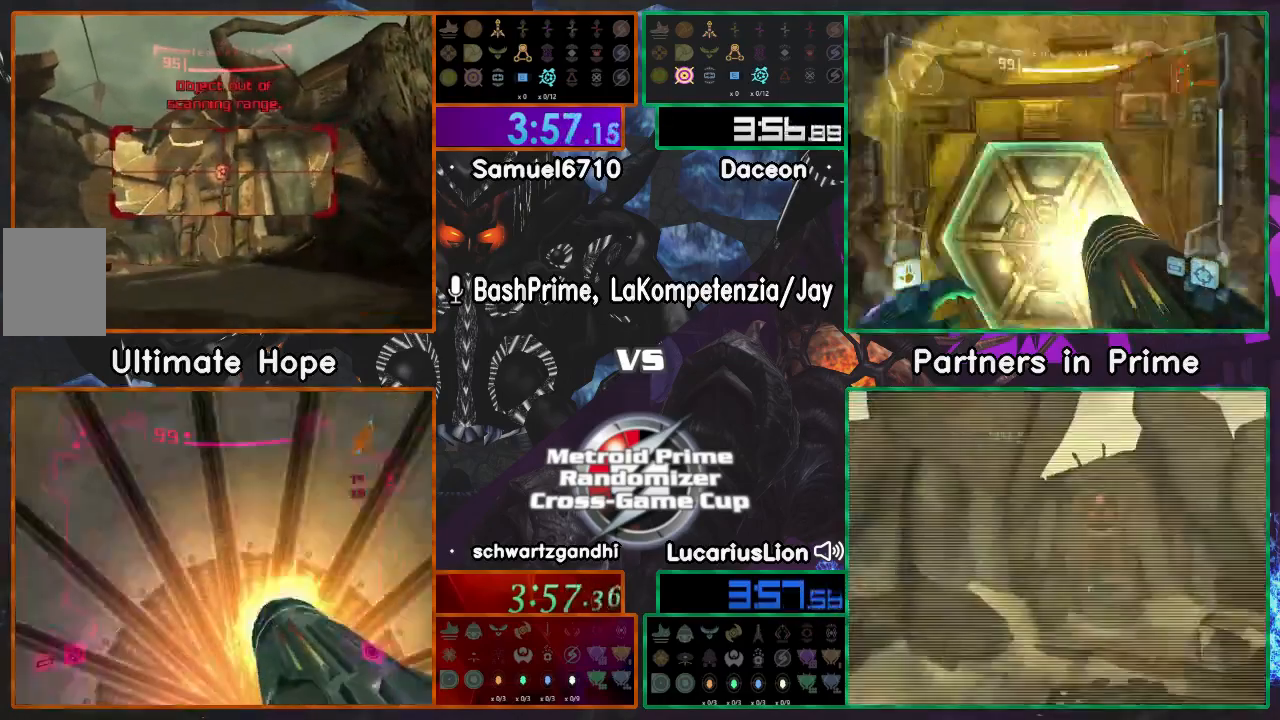
{"dt_ms": 500, "buttons": [], "left_stick": "center", "right_stick": "center", "events": [[217, "left_stick", "center"]]}
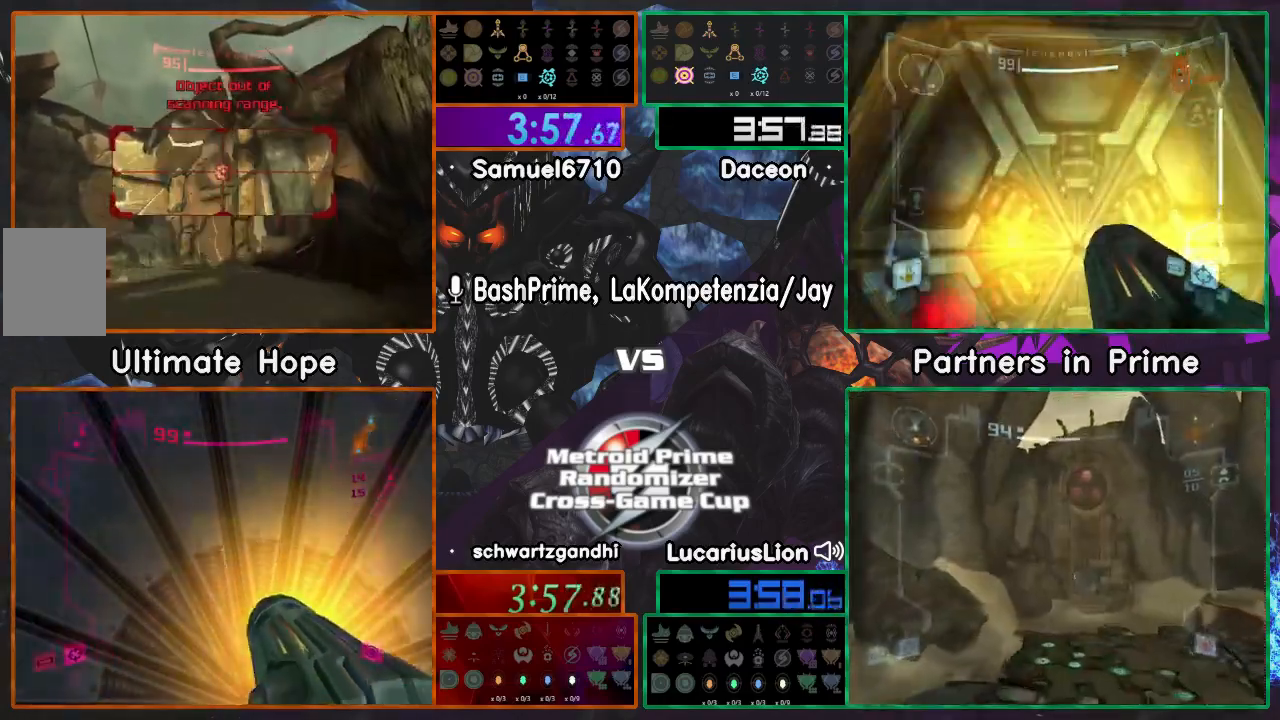
{"dt_ms": 500, "buttons": [], "left_stick": "left", "right_stick": "center", "events": [[100, "left_stick", "up-right"], [450, "left_stick", "left"]]}
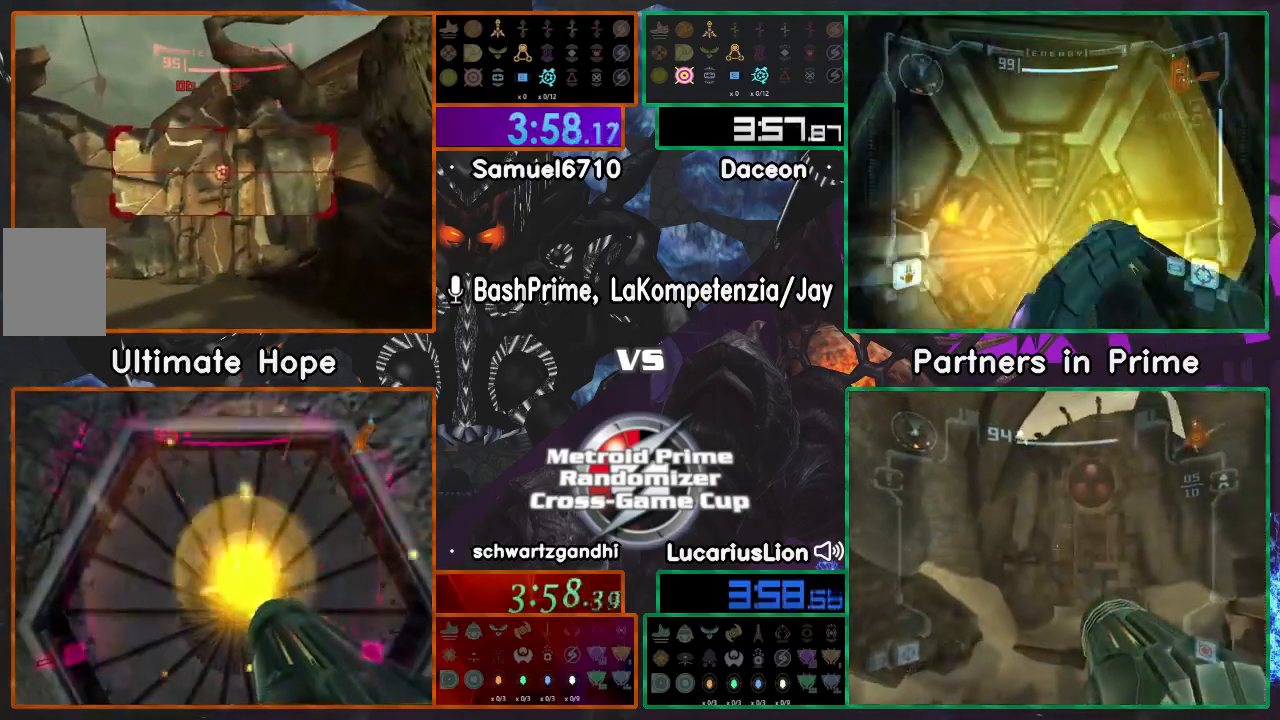
{"dt_ms": 500, "buttons": [], "left_stick": "left", "right_stick": "center"}
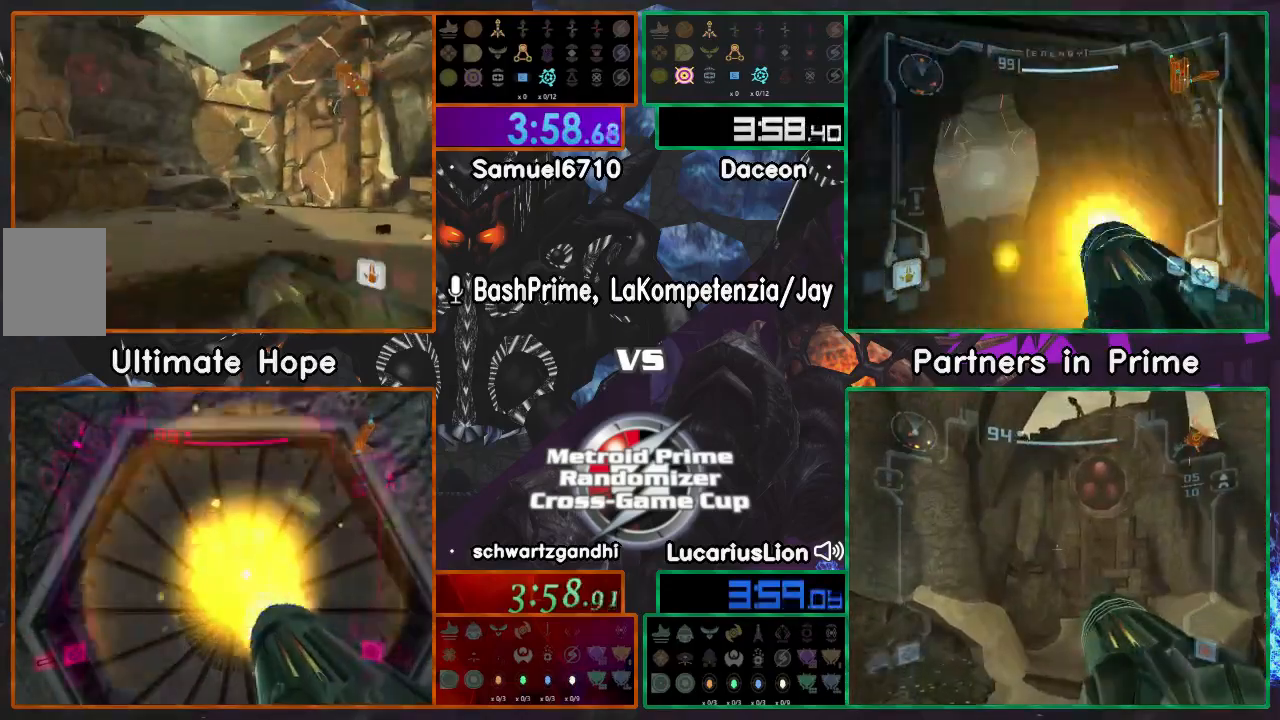
{"dt_ms": 500, "buttons": [], "left_stick": "left", "right_stick": "center", "events": []}
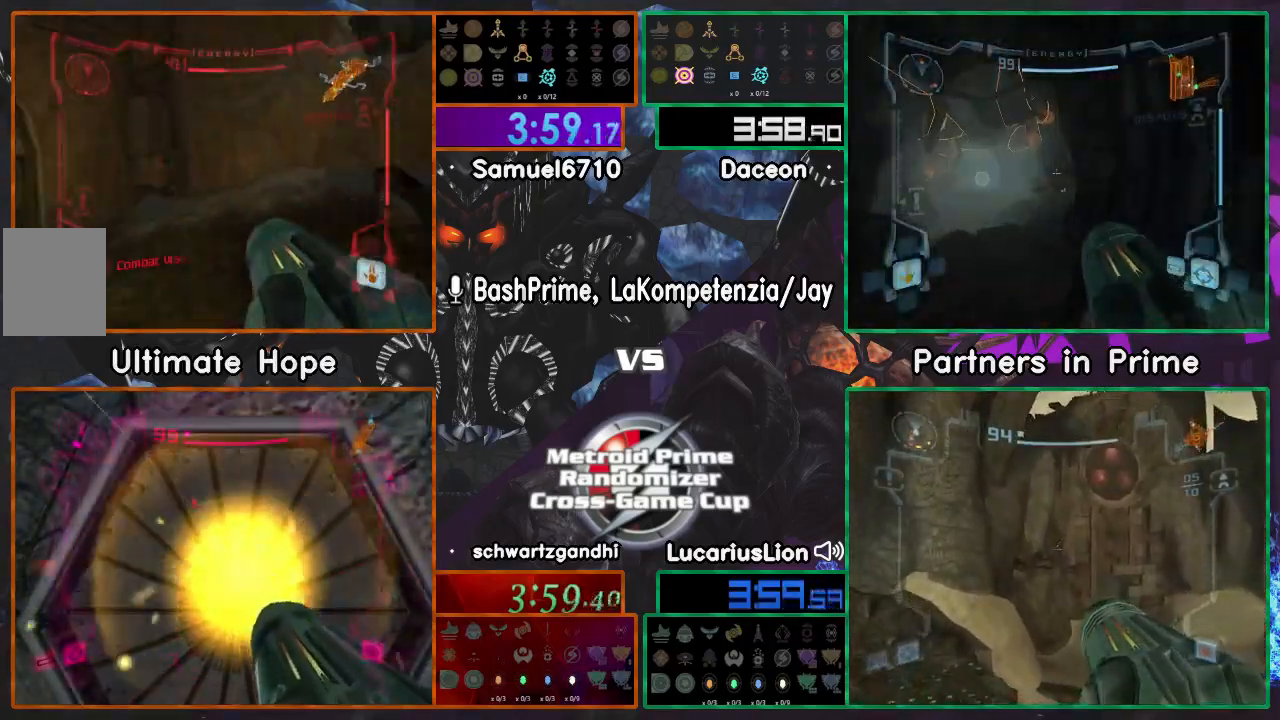
{"dt_ms": 500, "buttons": ["A"], "left_stick": "up", "right_stick": "center", "events": [[300, "A", "down"], [317, "A", "up"], [383, "A", "down"], [383, "left_stick", "up"]]}